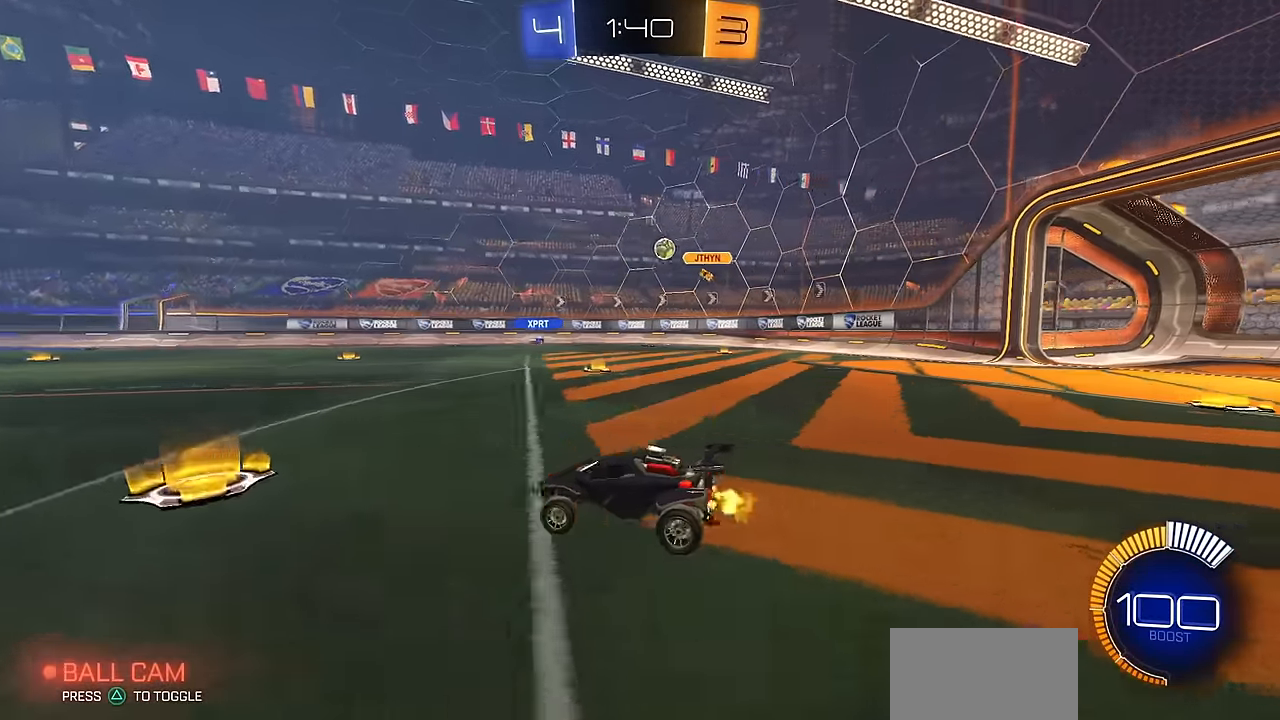
Gameplay with a controller (PlayStation layout); each line is a JSON object with the inputs held at the frame after it. "events" lists button and stick changes between this image and that frame as [ms after this image, input, new state], when the widget could be followed in between. Not read: R2.
{"buttons": ["L1"], "left_stick": "down-right", "right_stick": "center", "events": [[67, "left_stick", "center"], [101, "CROSS", "down"], [117, "L1", "down"], [117, "left_stick", "up"], [134, "CROSS", "up"], [184, "CROSS", "down"], [234, "left_stick", "down"], [351, "CROSS", "up"], [351, "left_stick", "down-right"]]}
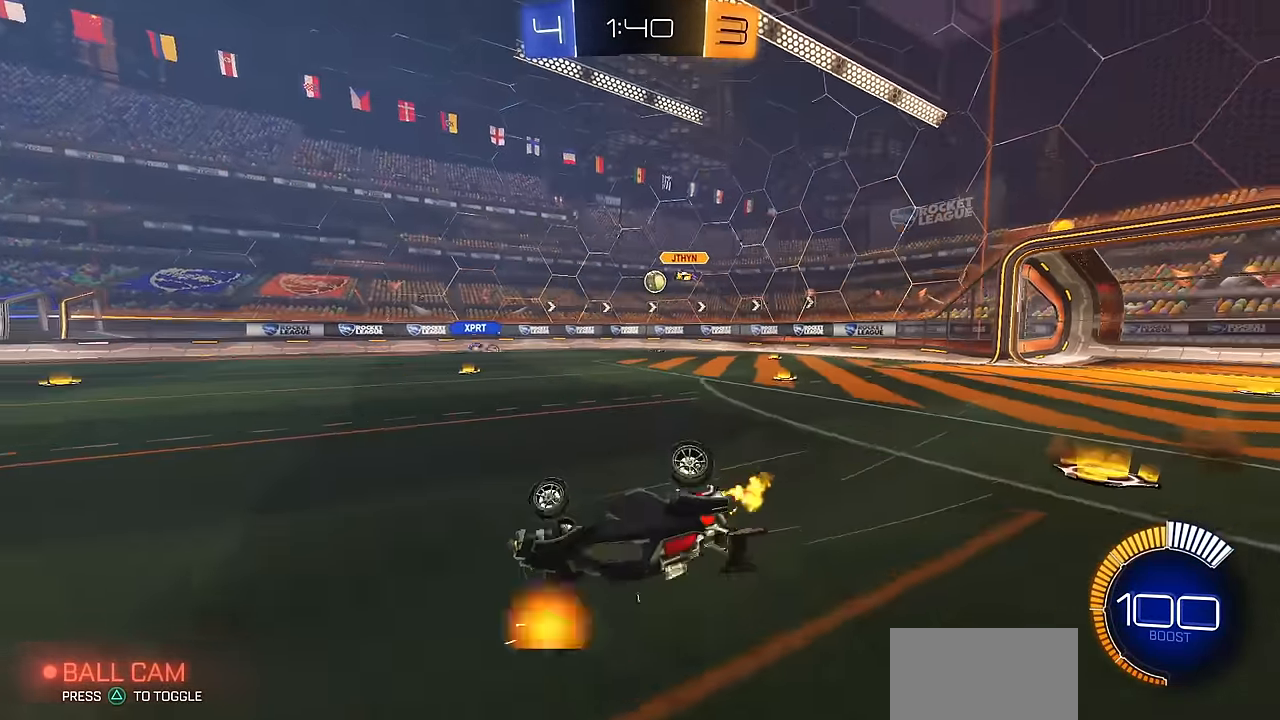
{"buttons": ["L1"], "left_stick": "center", "right_stick": "center", "events": [[100, "left_stick", "down-left"], [500, "left_stick", "center"]]}
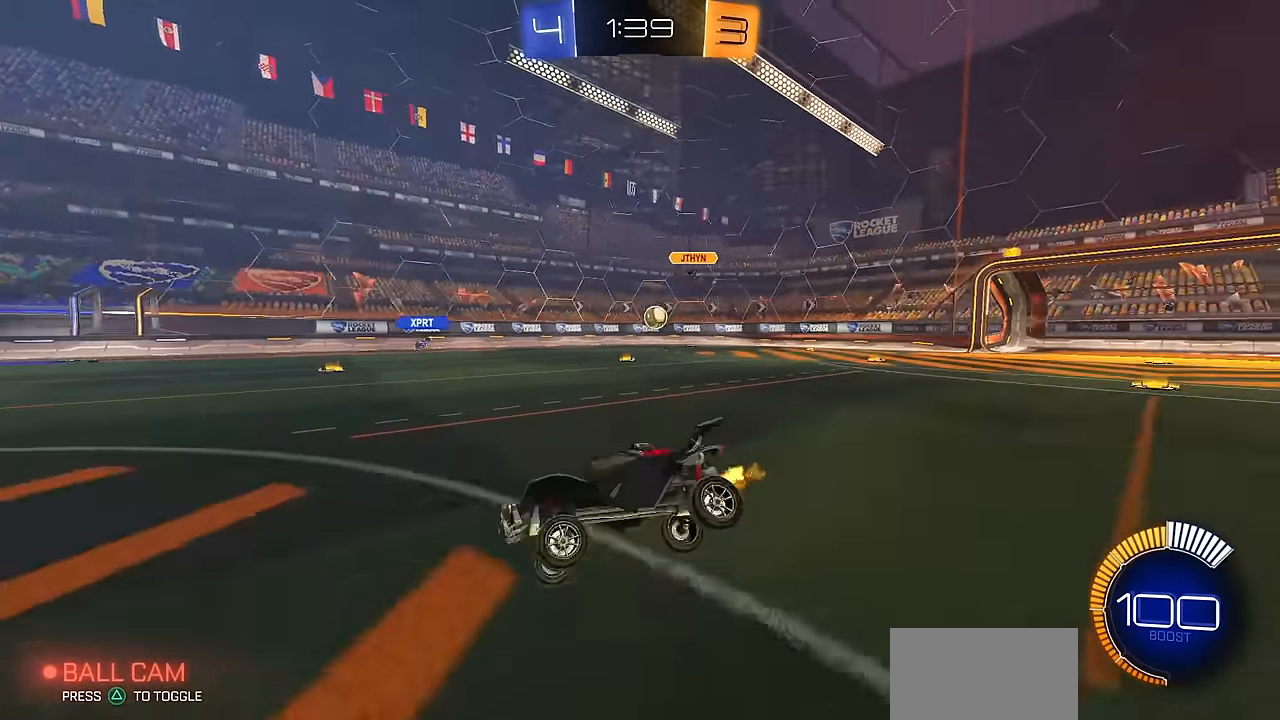
{"buttons": [], "left_stick": "right", "right_stick": "center", "events": [[34, "L1", "up"], [217, "left_stick", "right"], [301, "R1", "down"], [468, "R1", "up"]]}
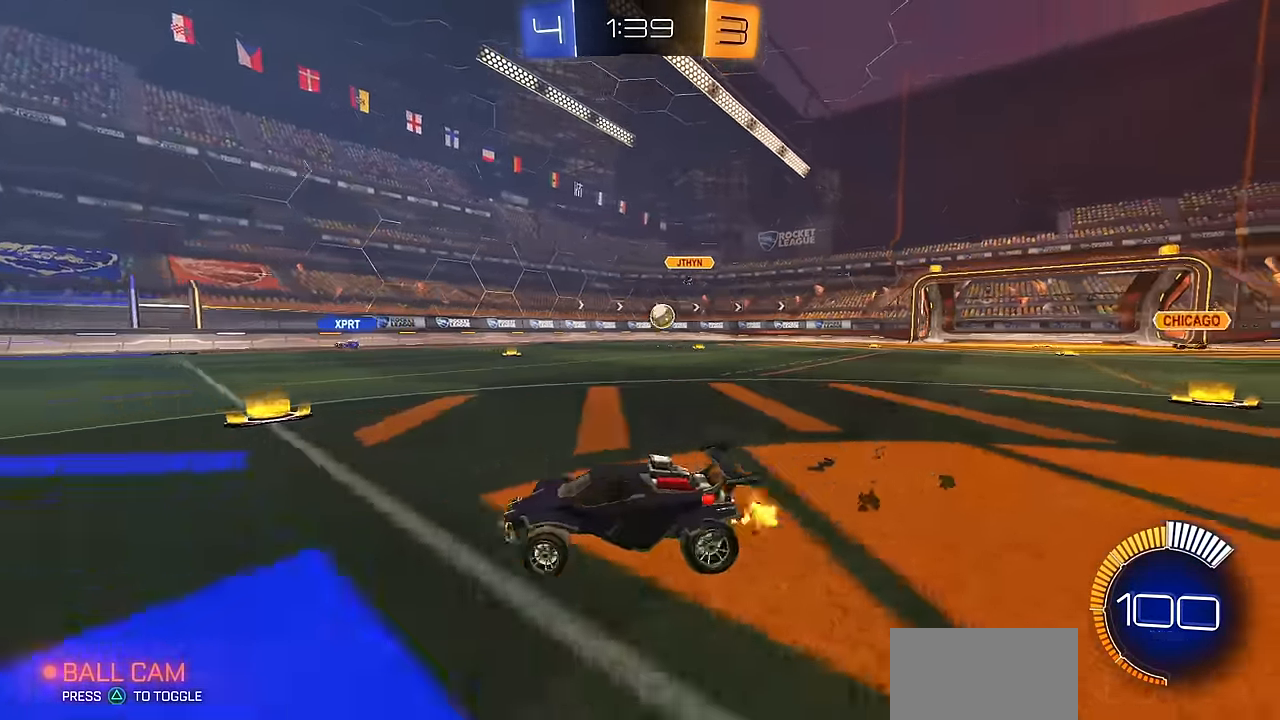
{"buttons": ["CIRCLE"], "left_stick": "center", "right_stick": "center", "events": [[450, "CIRCLE", "down"], [450, "left_stick", "center"]]}
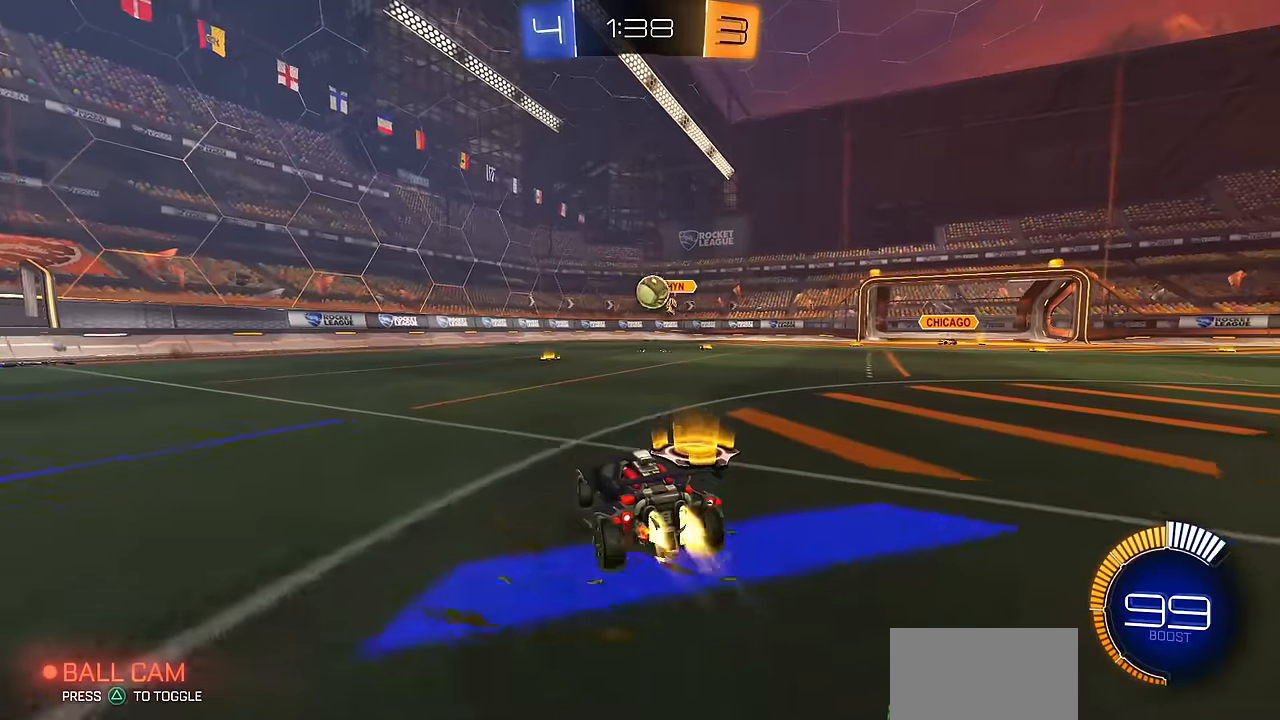
{"buttons": ["CIRCLE"], "left_stick": "center", "right_stick": "center", "events": [[33, "left_stick", "right"], [117, "CROSS", "down"], [134, "left_stick", "down"], [367, "left_stick", "up"], [384, "CROSS", "up"], [484, "left_stick", "center"]]}
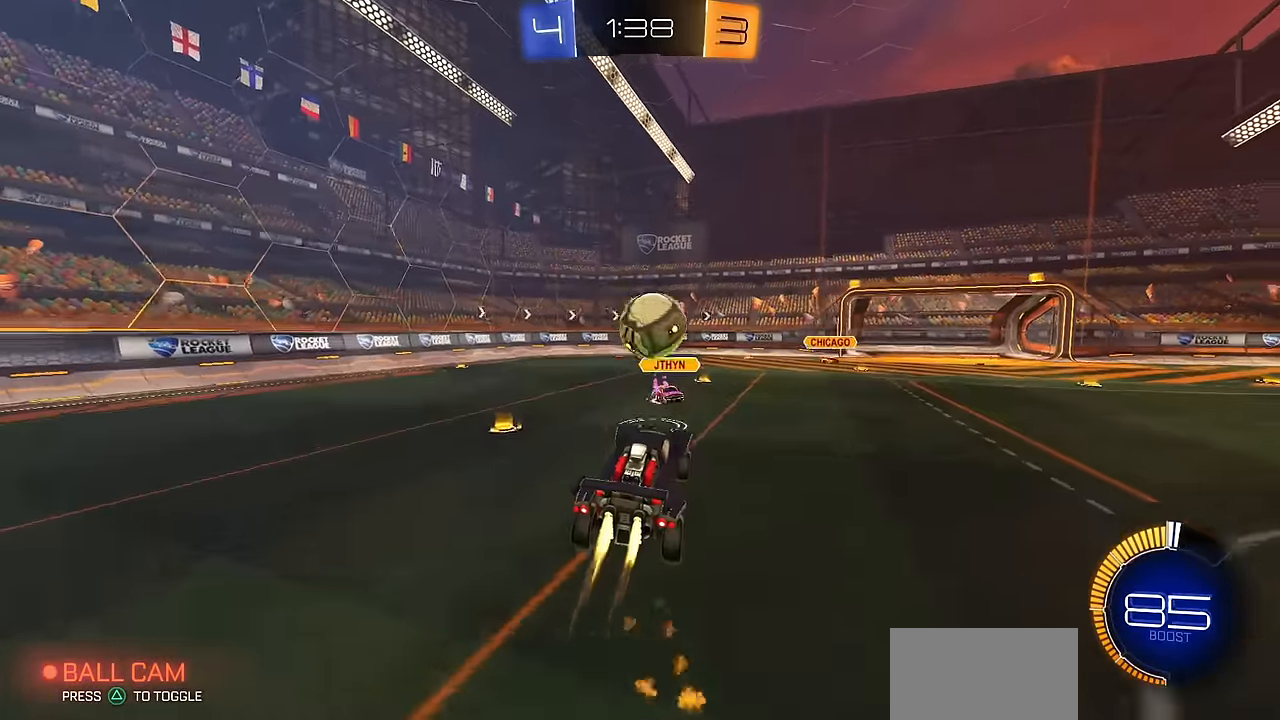
{"buttons": ["R1"], "left_stick": "down-right", "right_stick": "center", "events": [[100, "R1", "down"], [100, "left_stick", "up-right"], [116, "CROSS", "down"], [150, "CIRCLE", "up"], [200, "CIRCLE", "down"], [233, "left_stick", "up"], [250, "CROSS", "up"], [266, "CIRCLE", "up"], [417, "left_stick", "down-right"]]}
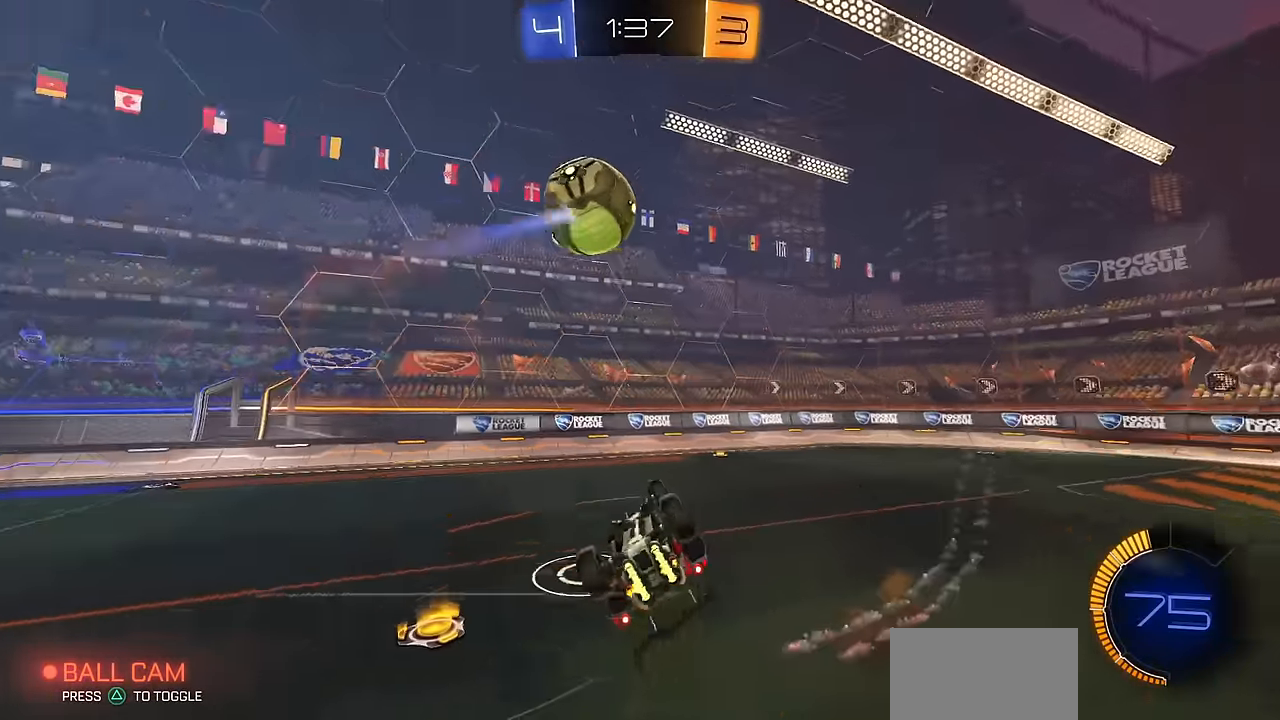
{"buttons": [], "left_stick": "center", "right_stick": "center", "events": [[117, "TRIANGLE", "down"], [300, "CIRCLE", "down"], [317, "TRIANGLE", "up"], [384, "R1", "up"], [400, "CIRCLE", "up"], [450, "left_stick", "center"]]}